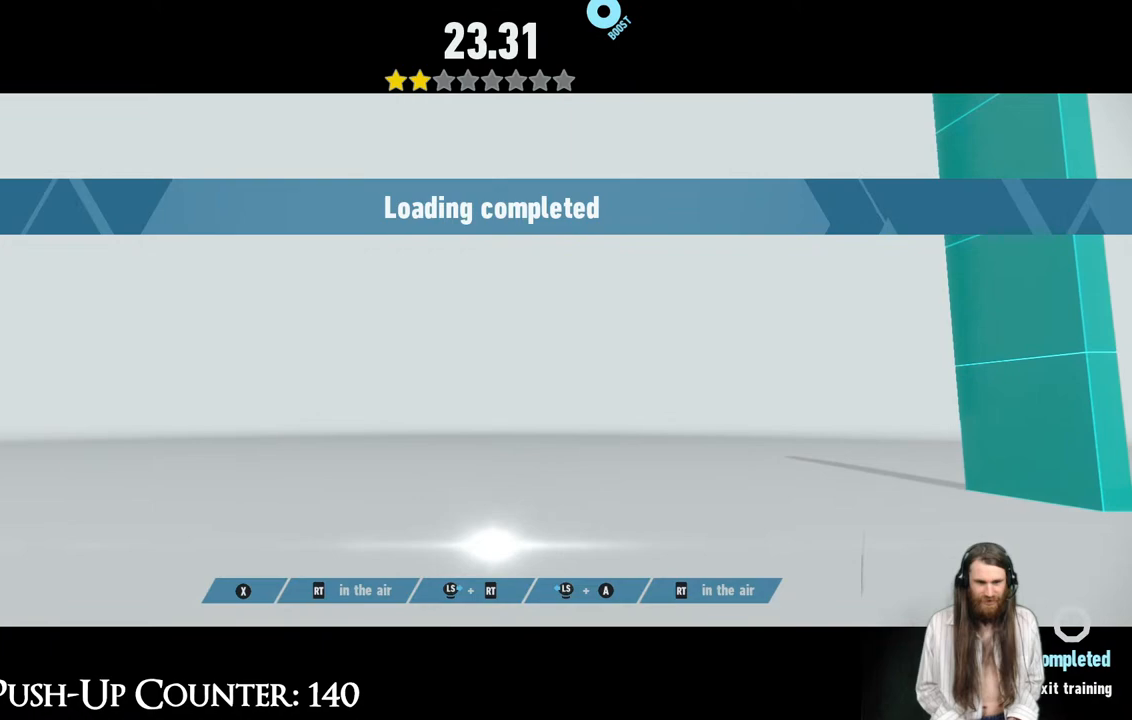
Gameplay with a controller (Xbox layout); each line is a JSON object with the inputs held at the frame after it. "events" lists button and stick changes between this image and that frame as [ms after this image, input, new state], when the widget could be followed in between. Not read: L3 R1.
{"buttons": [], "left_stick": "center", "right_stick": "center", "events": []}
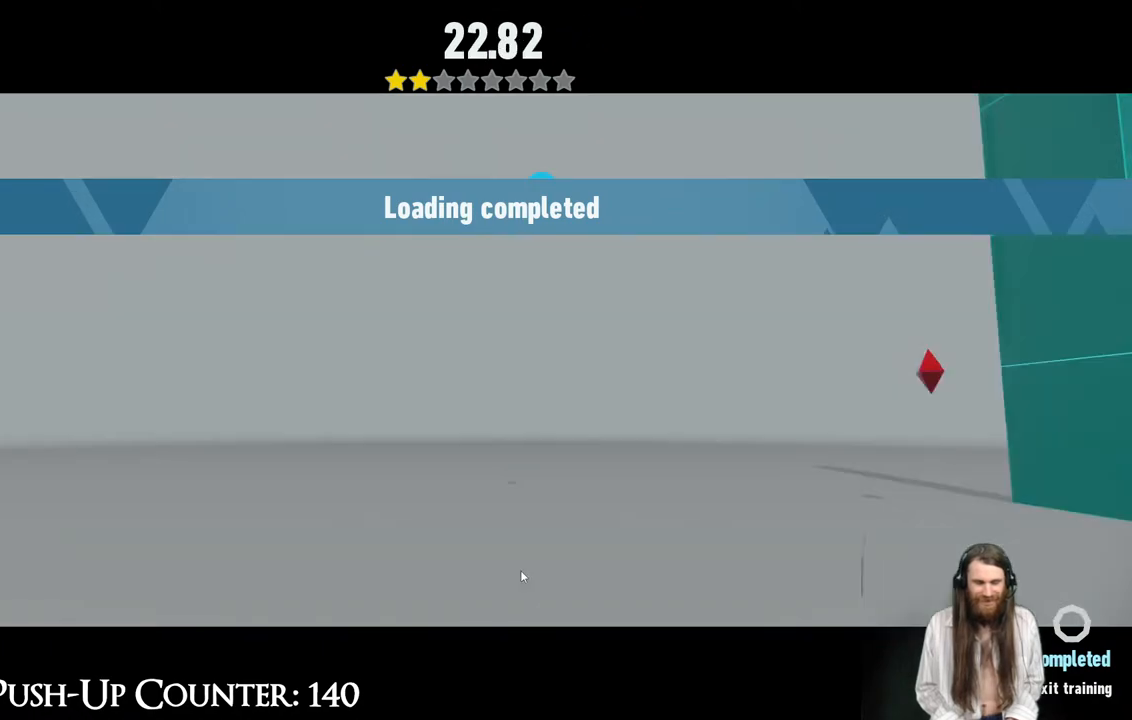
{"buttons": [], "left_stick": "center", "right_stick": "center", "events": []}
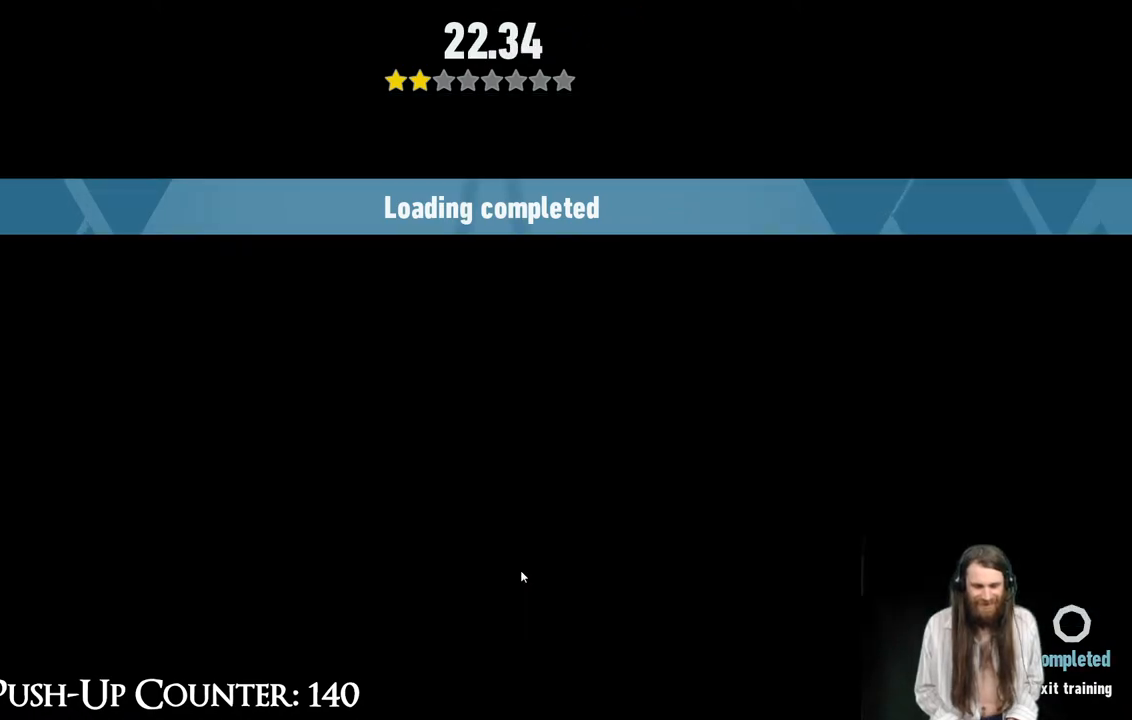
{"buttons": [], "left_stick": "center", "right_stick": "center", "events": []}
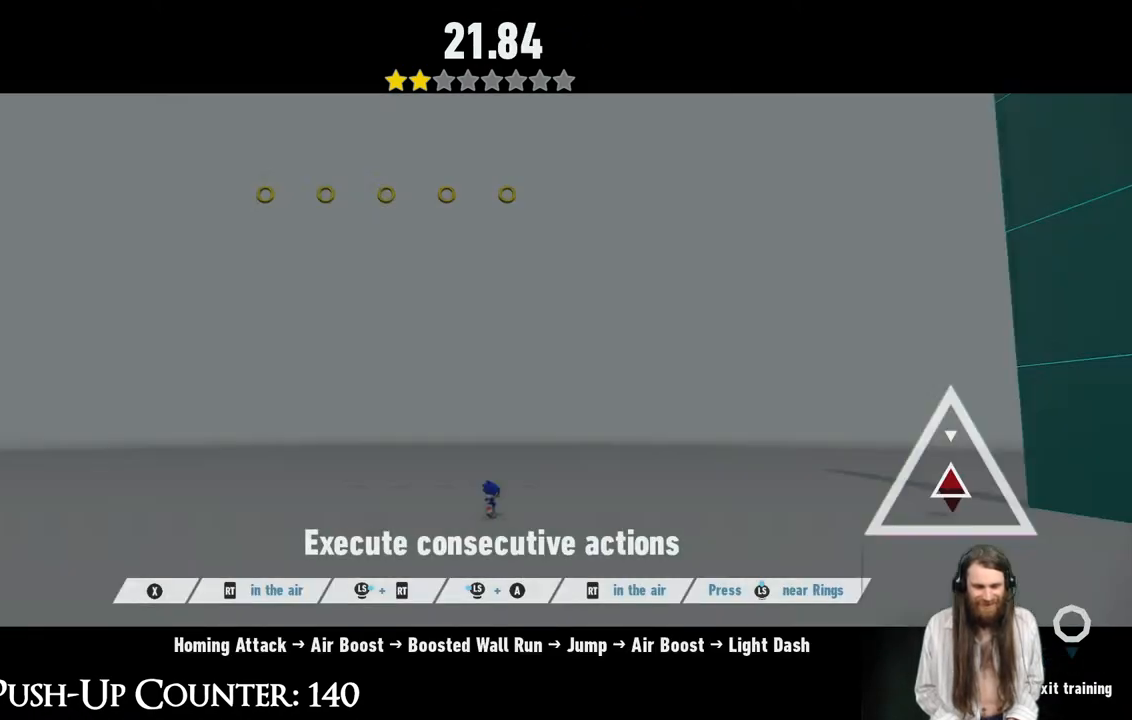
{"buttons": [], "left_stick": "center", "right_stick": "center", "events": []}
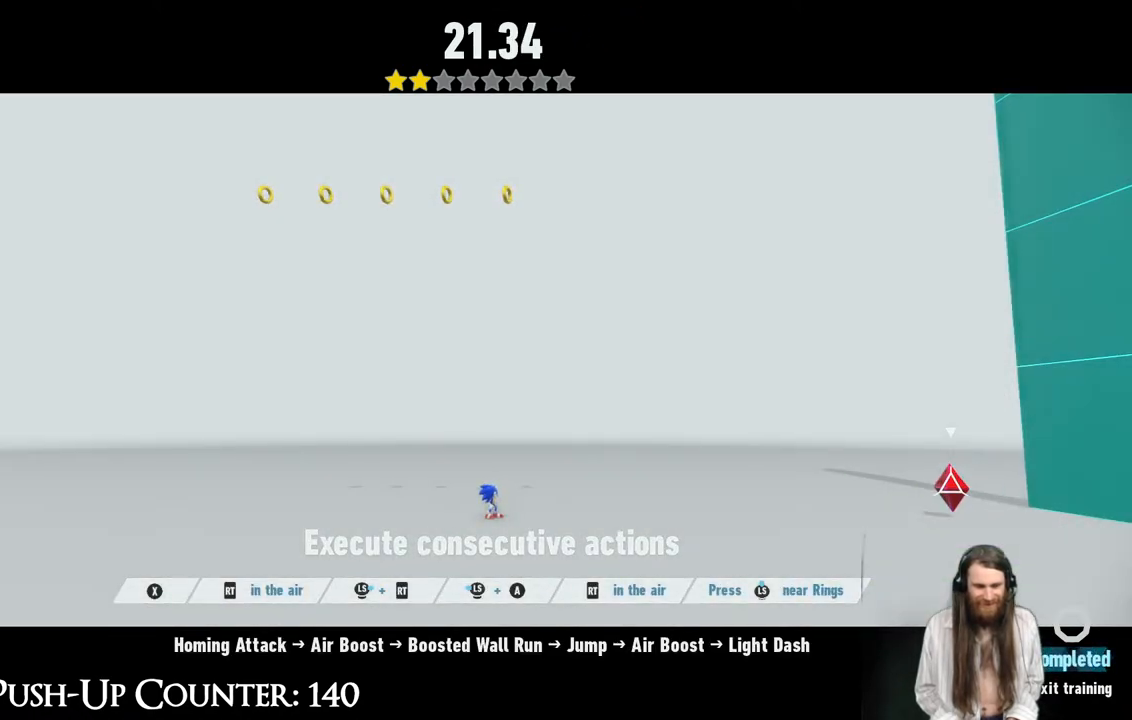
{"buttons": ["R2"], "left_stick": "right", "right_stick": "center", "events": [[67, "left_stick", "right"], [200, "X", "down"], [317, "X", "up"], [417, "X", "down"], [483, "X", "up"], [500, "R2", "down"]]}
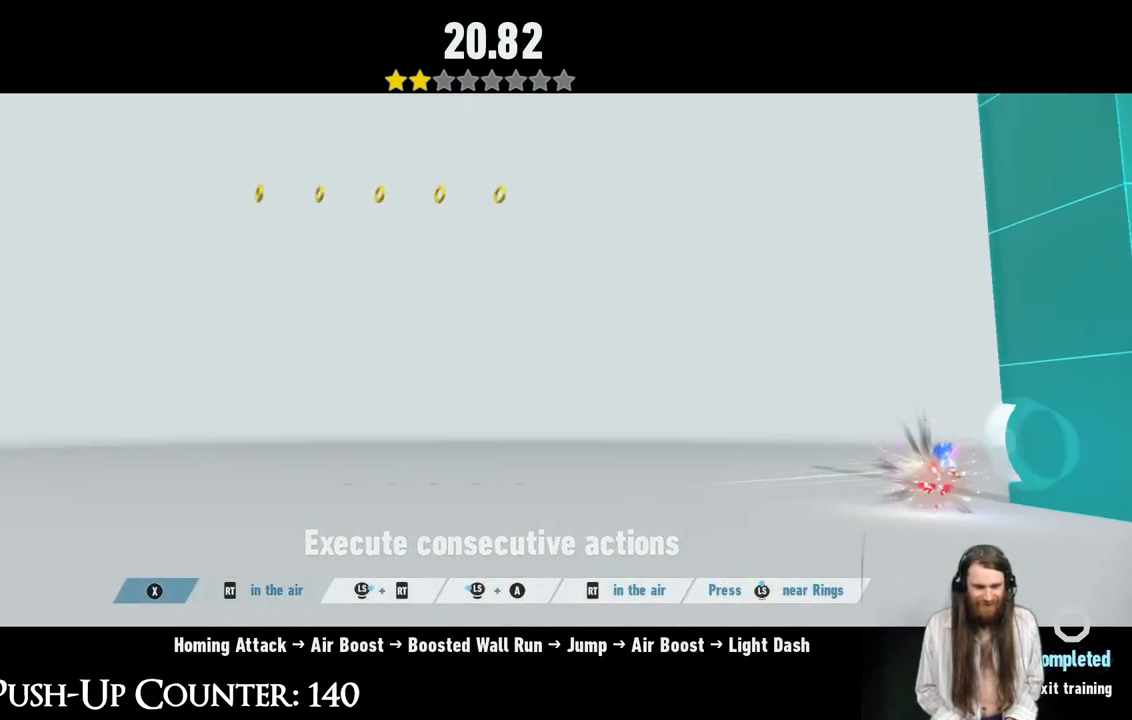
{"buttons": ["R2"], "left_stick": "right", "right_stick": "center", "events": []}
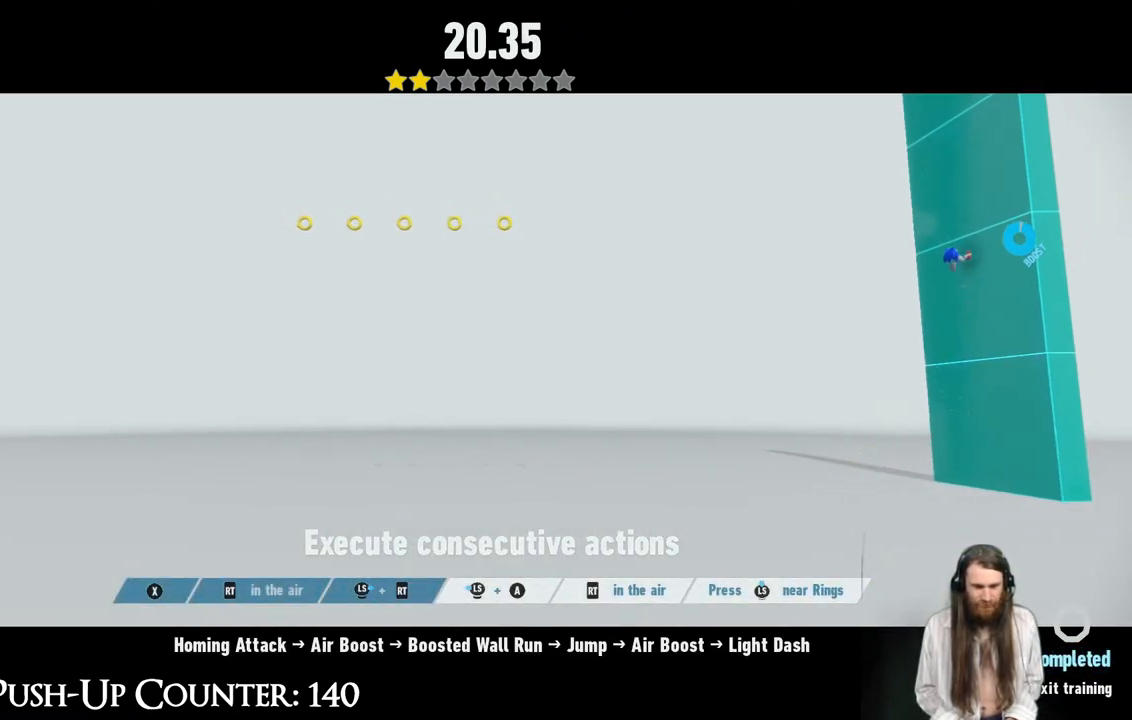
{"buttons": ["A", "R2"], "left_stick": "right", "right_stick": "center", "events": [[367, "A", "down"]]}
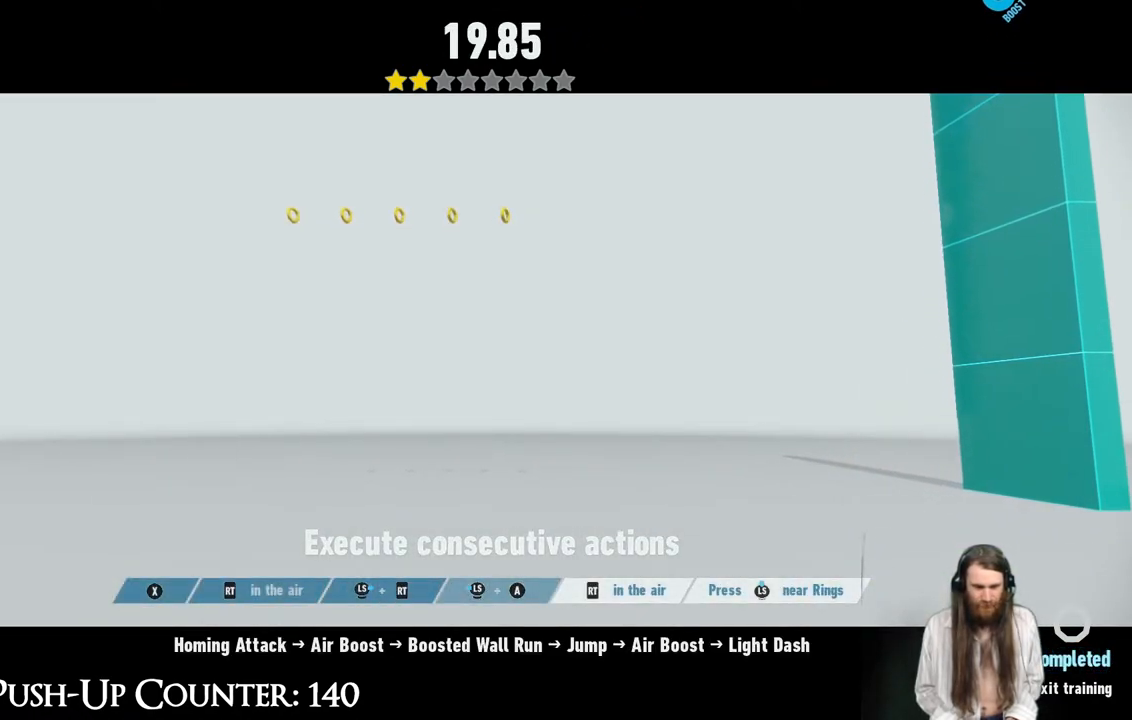
{"buttons": ["R2"], "left_stick": "right", "right_stick": "center", "events": [[100, "R2", "up"], [117, "A", "up"], [317, "R2", "down"]]}
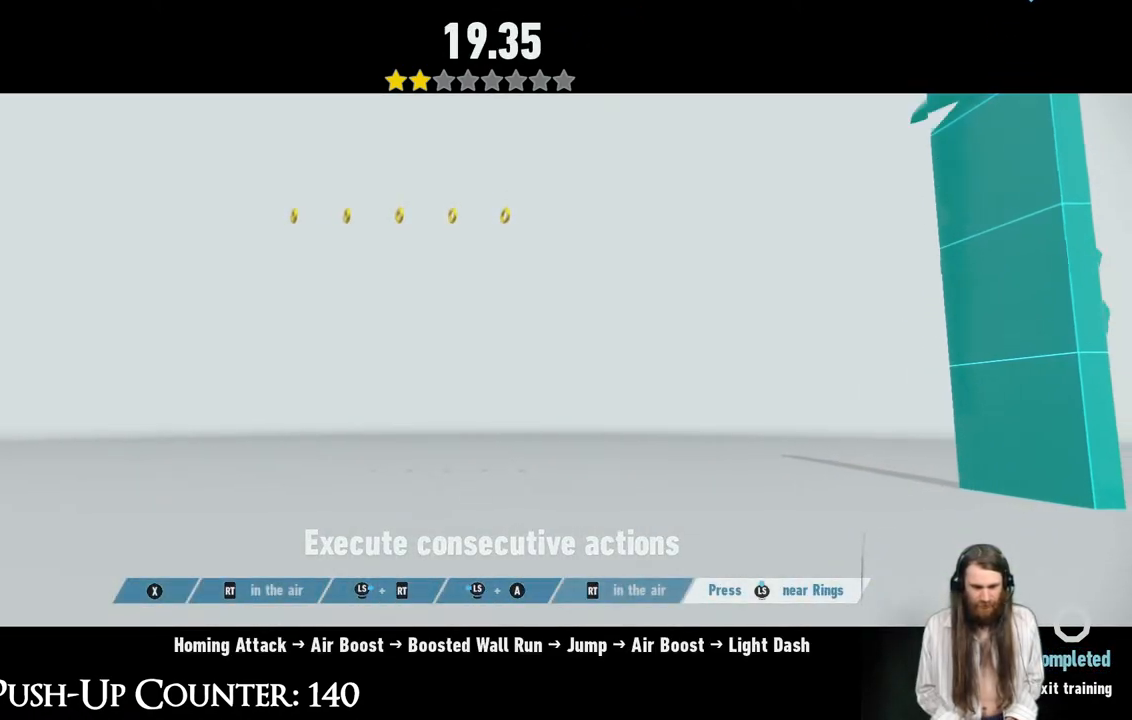
{"buttons": ["A", "R2"], "left_stick": "right", "right_stick": "center", "events": [[250, "X", "down"], [317, "A", "down"], [367, "X", "up"]]}
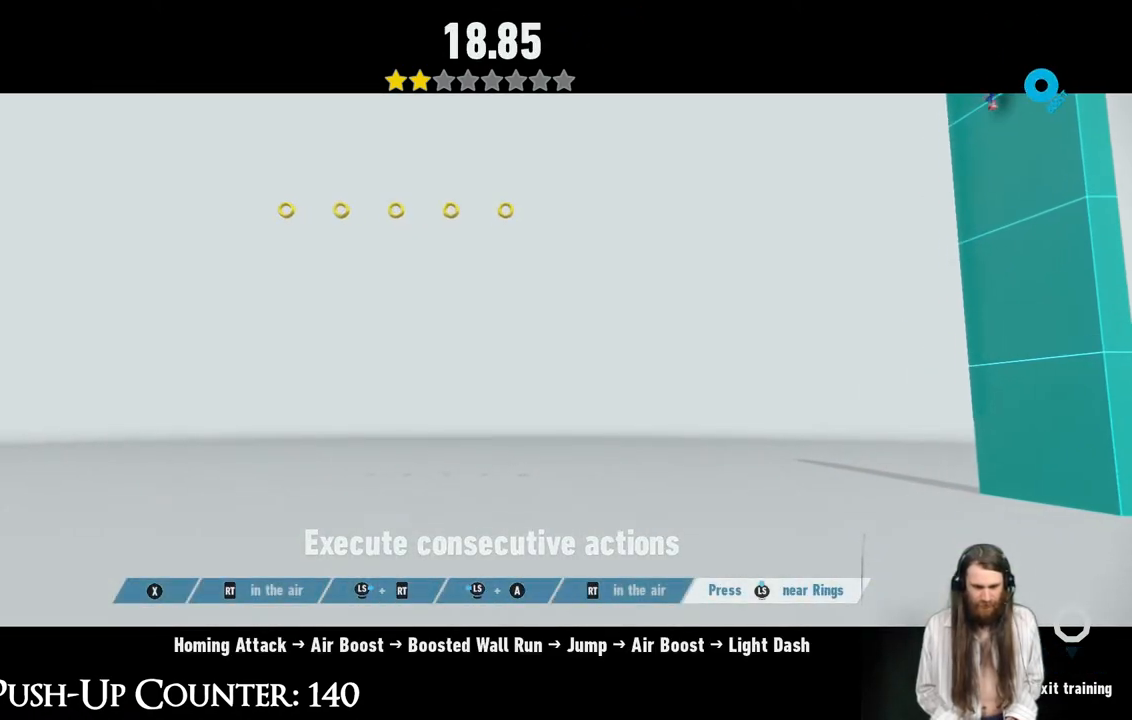
{"buttons": [], "left_stick": "left", "right_stick": "center", "events": [[117, "A", "up"], [117, "R2", "up"], [117, "left_stick", "left"], [217, "R2", "down"], [233, "A", "down"], [417, "A", "up"], [433, "R2", "up"]]}
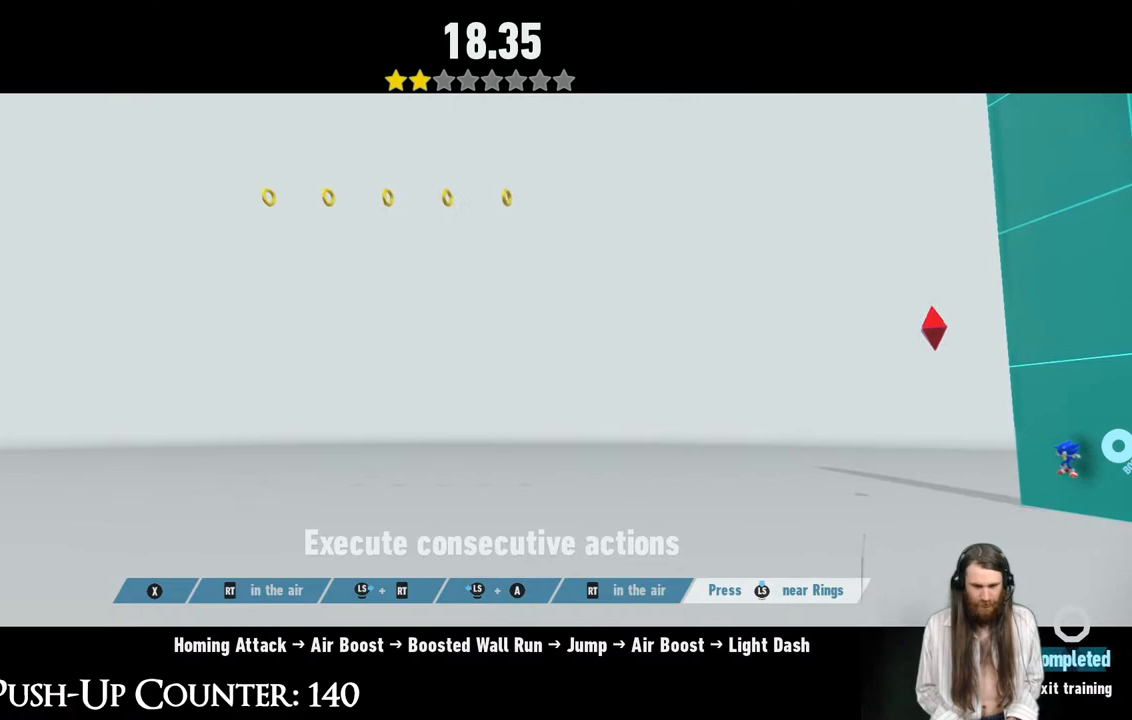
{"buttons": ["R2"], "left_stick": "left", "right_stick": "center", "events": [[417, "R2", "down"]]}
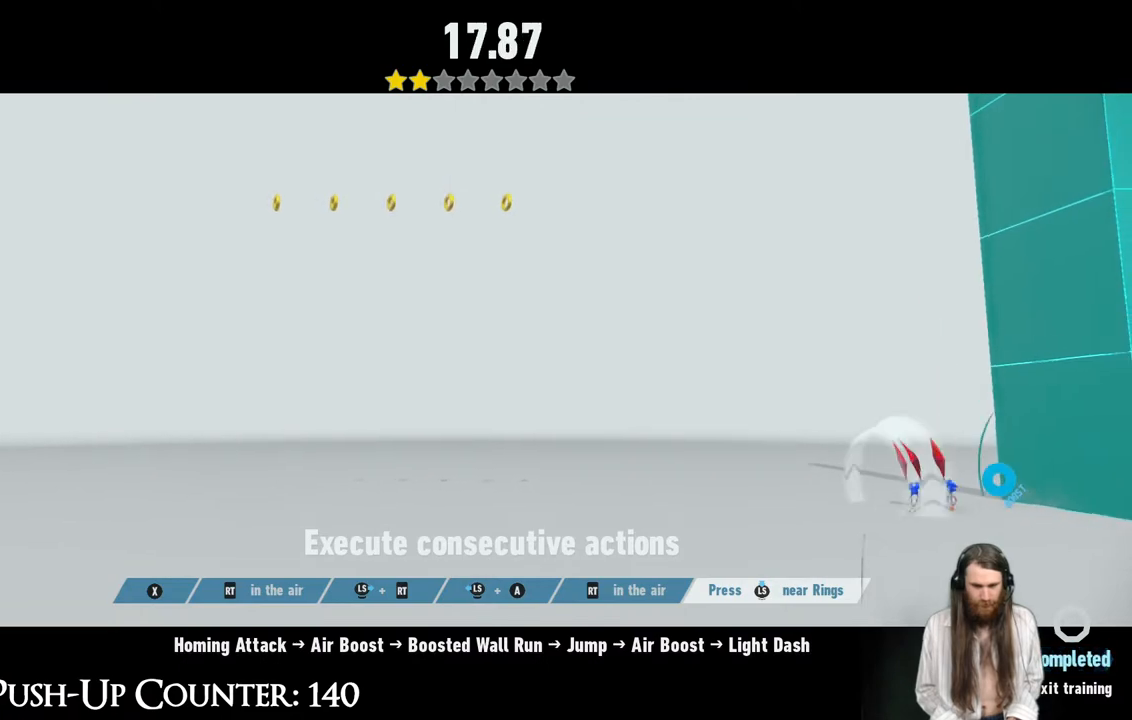
{"buttons": ["A"], "left_stick": "left", "right_stick": "center", "events": [[183, "A", "down"], [500, "R2", "up"]]}
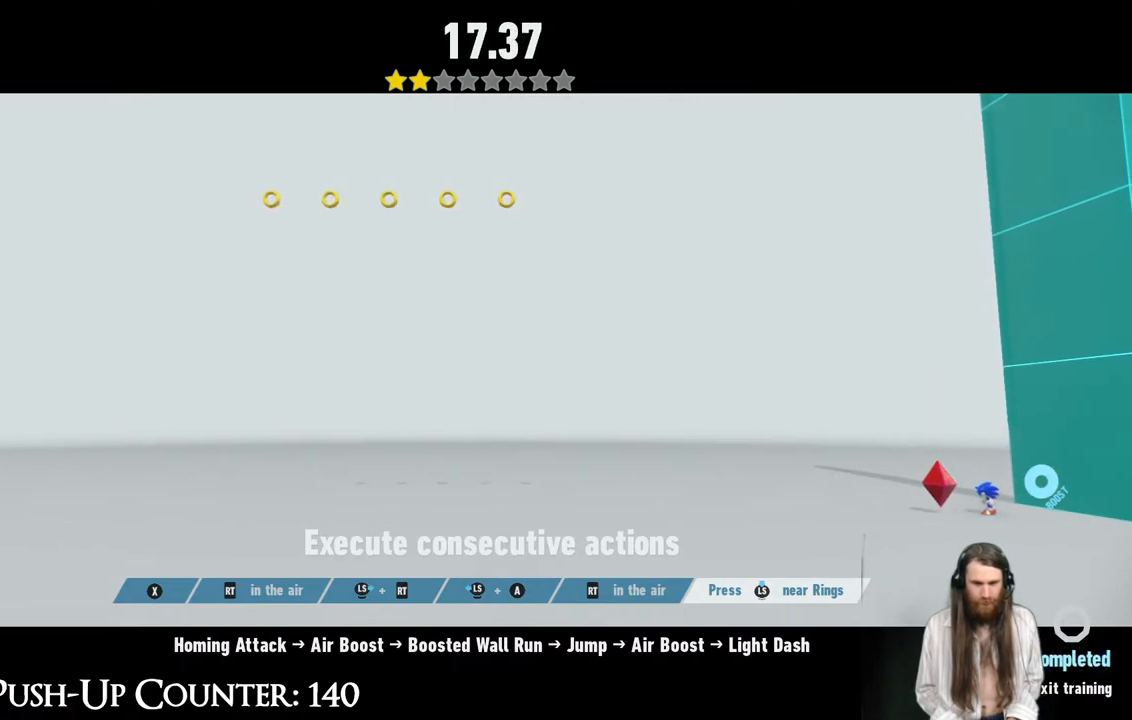
{"buttons": ["A"], "left_stick": "left", "right_stick": "center", "events": [[67, "A", "up"], [267, "A", "down"]]}
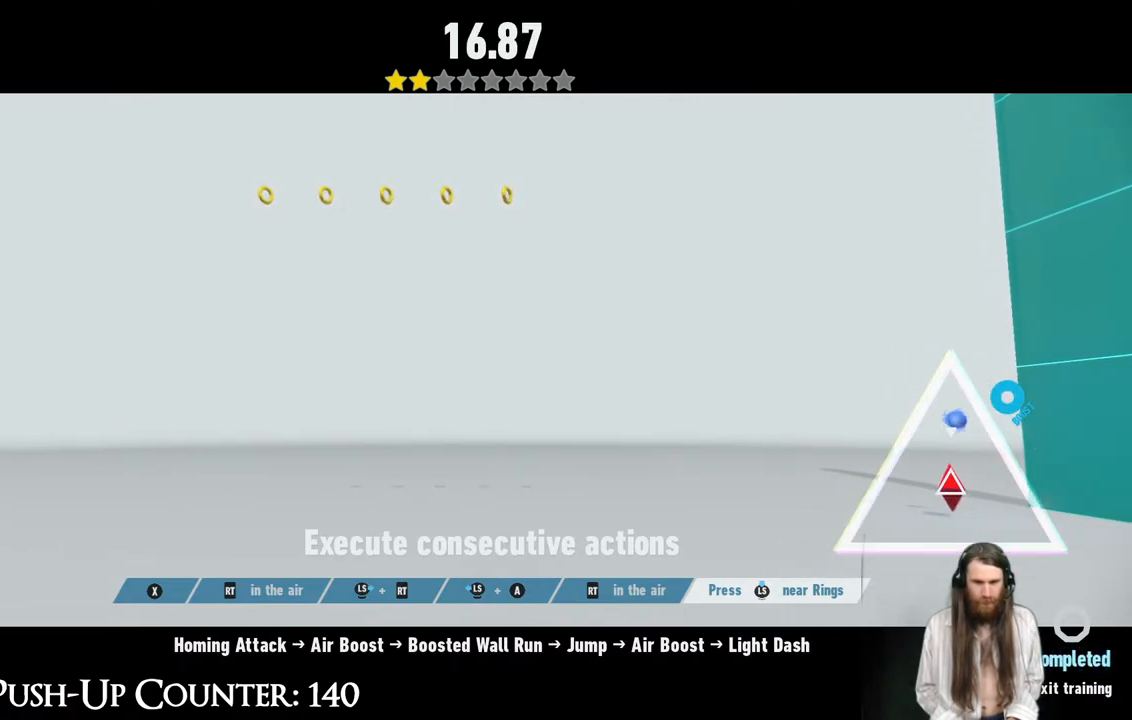
{"buttons": ["A"], "left_stick": "left", "right_stick": "center", "events": [[150, "A", "up"], [300, "A", "down"]]}
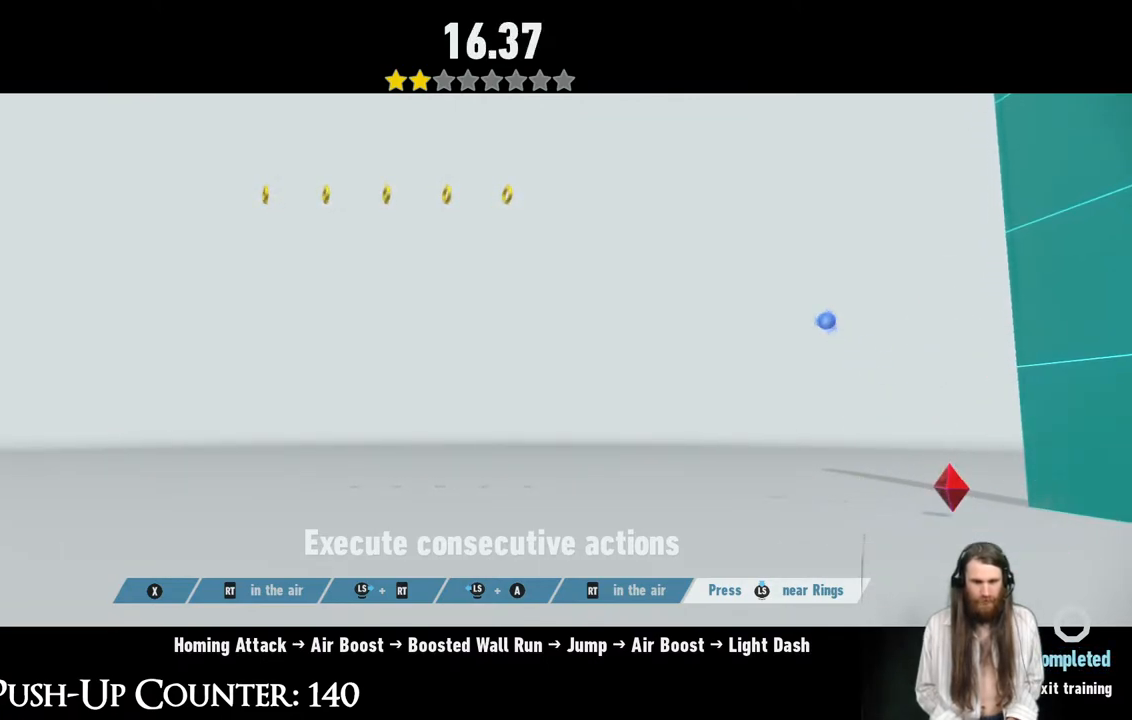
{"buttons": [], "left_stick": "left", "right_stick": "center", "events": [[300, "A", "up"]]}
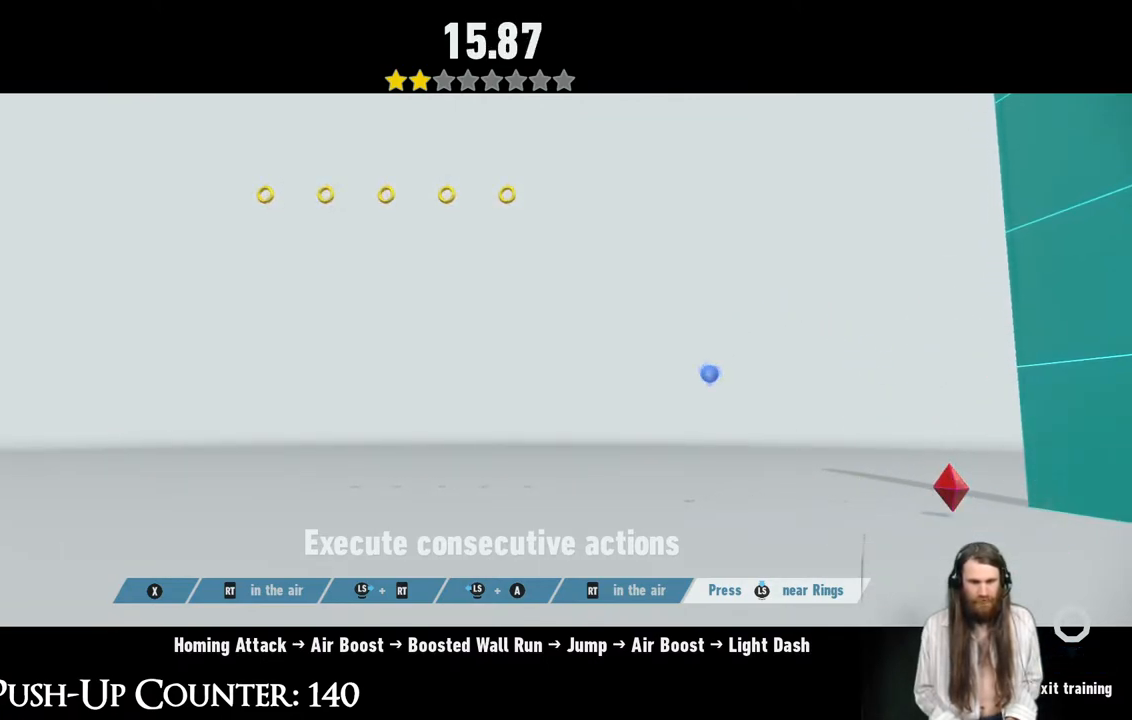
{"buttons": ["A"], "left_stick": "center", "right_stick": "center", "events": [[367, "A", "down"], [383, "left_stick", "center"]]}
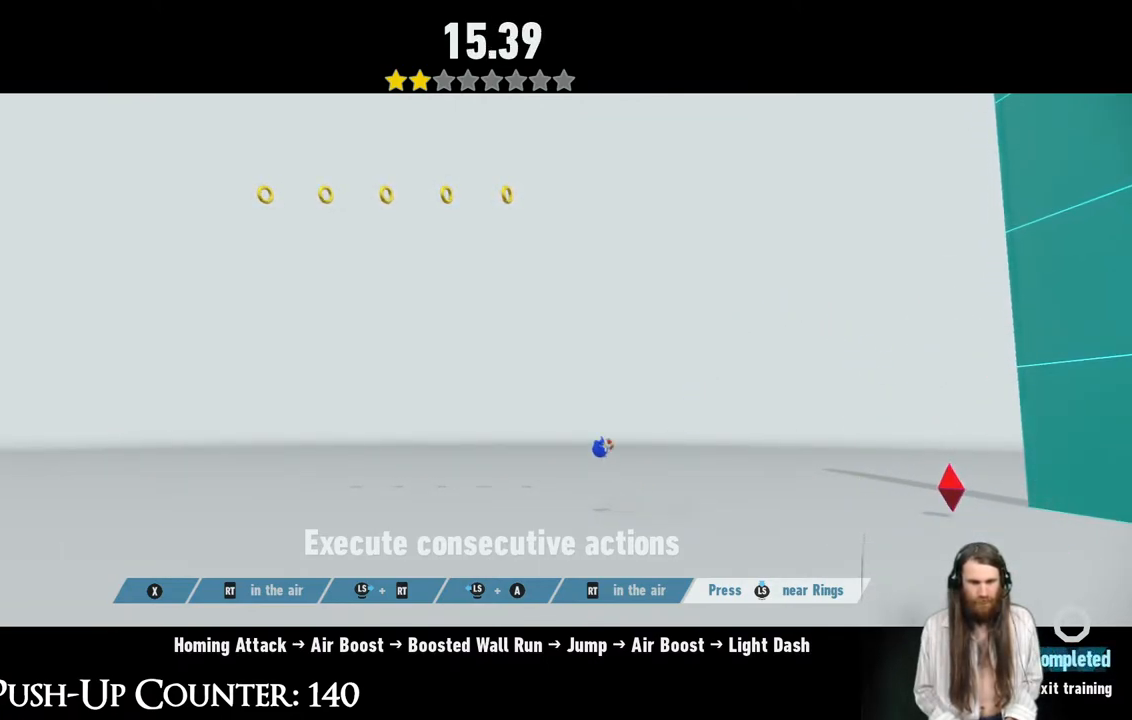
{"buttons": ["A"], "left_stick": "center", "right_stick": "center", "events": [[200, "A", "up"], [283, "A", "down"]]}
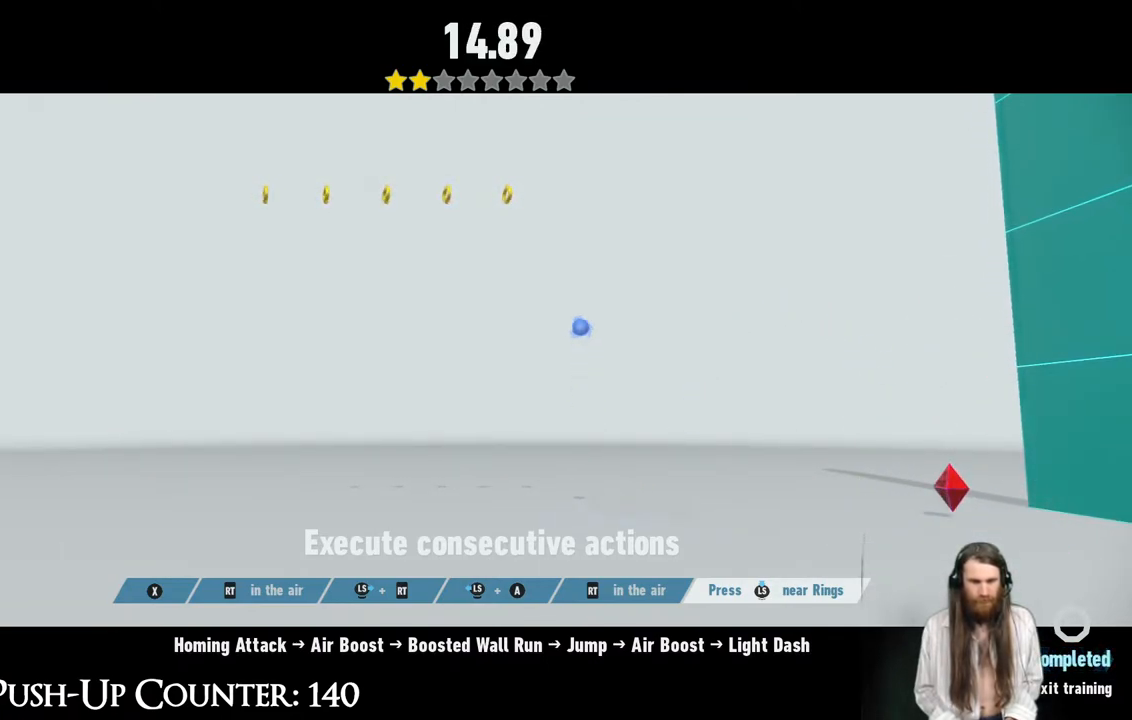
{"buttons": ["B"], "left_stick": "center", "right_stick": "center", "events": [[100, "A", "up"], [100, "B", "down"]]}
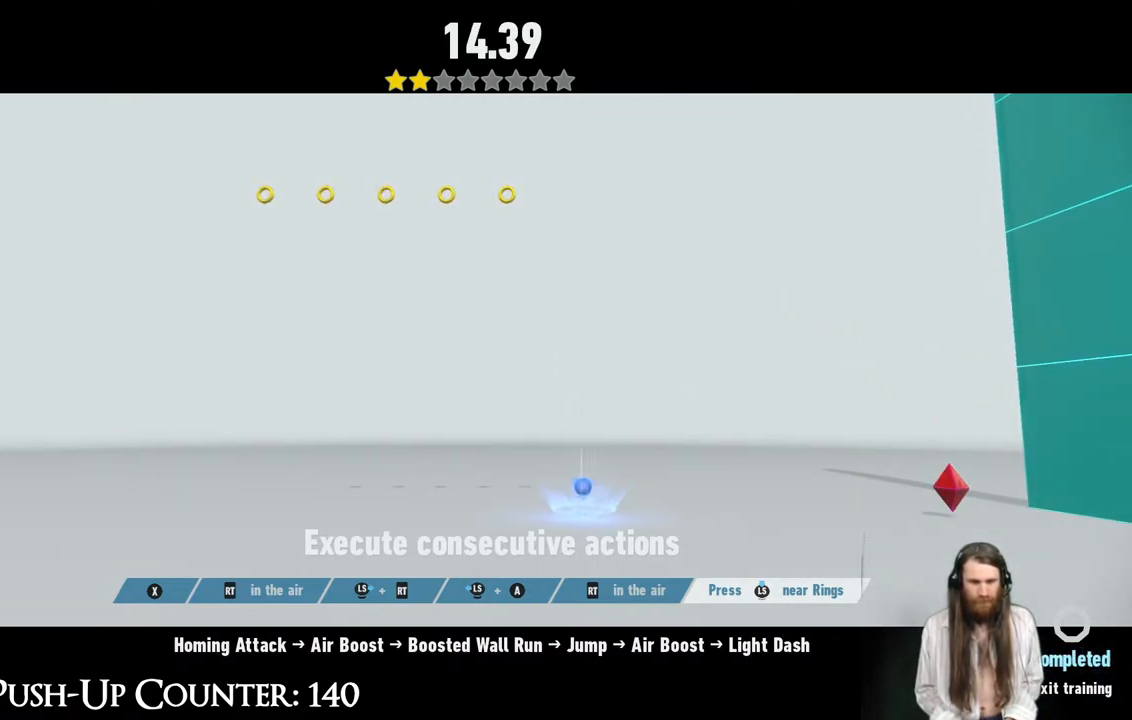
{"buttons": [], "left_stick": "center", "right_stick": "center", "events": [[317, "B", "up"]]}
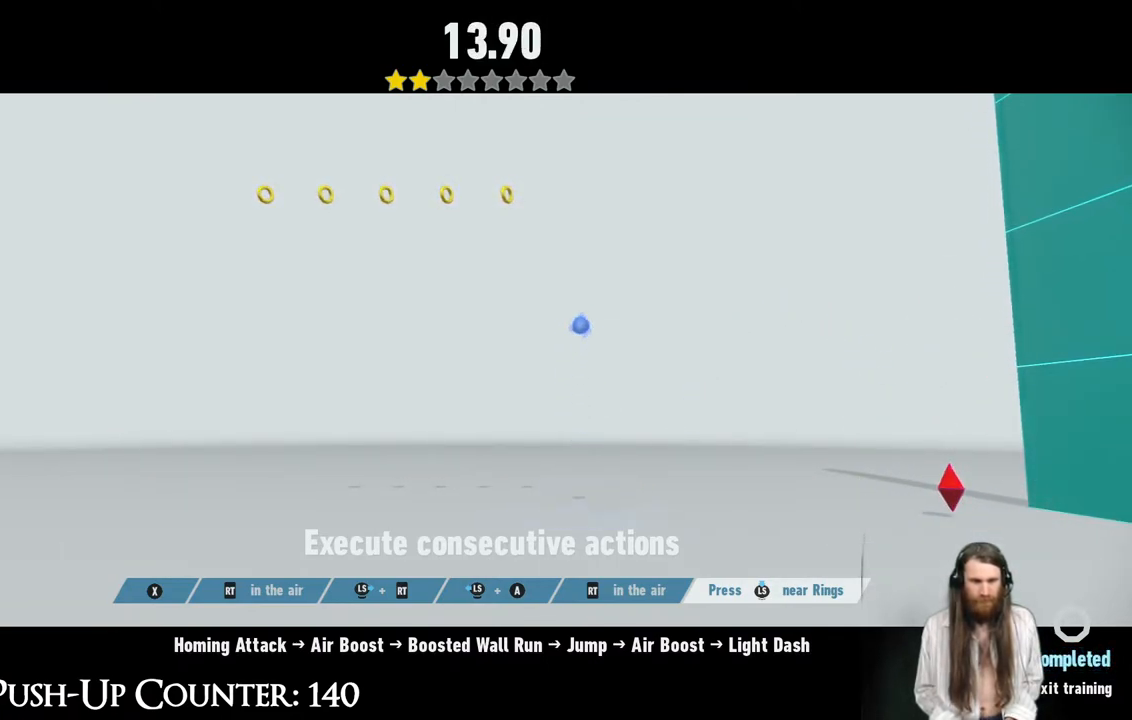
{"buttons": ["A"], "left_stick": "left", "right_stick": "center", "events": [[67, "A", "down"], [350, "left_stick", "left"]]}
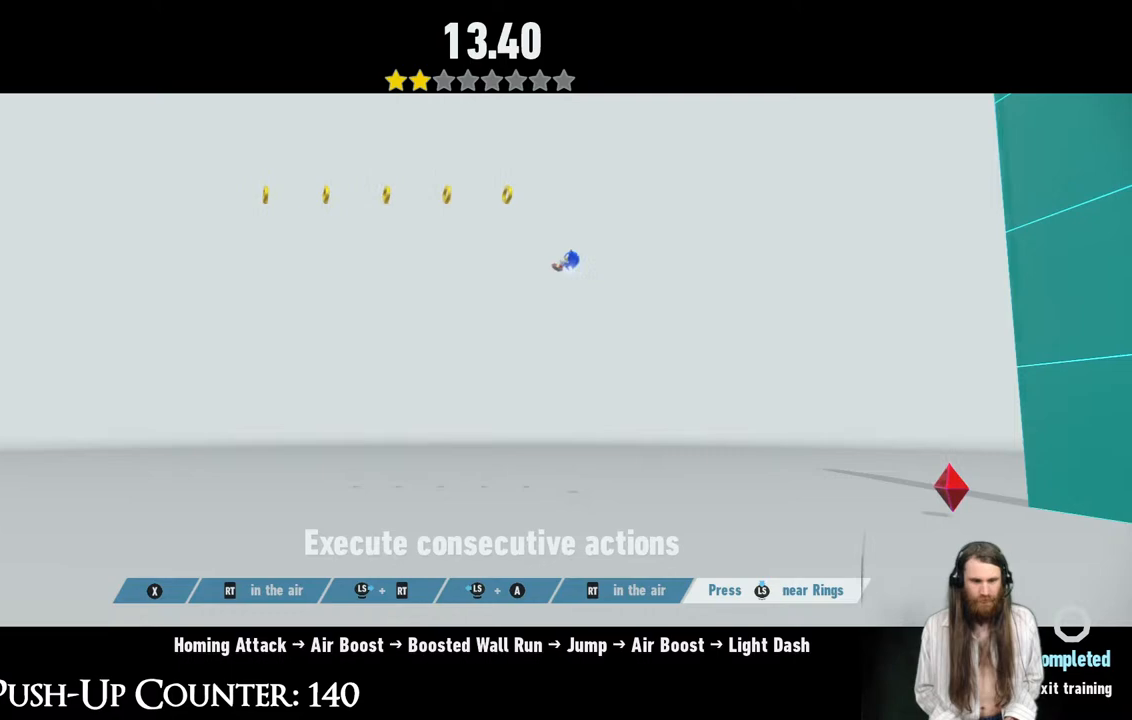
{"buttons": [], "left_stick": "center", "right_stick": "center", "events": [[133, "left_stick", "up"], [200, "A", "up"], [283, "left_stick", "center"]]}
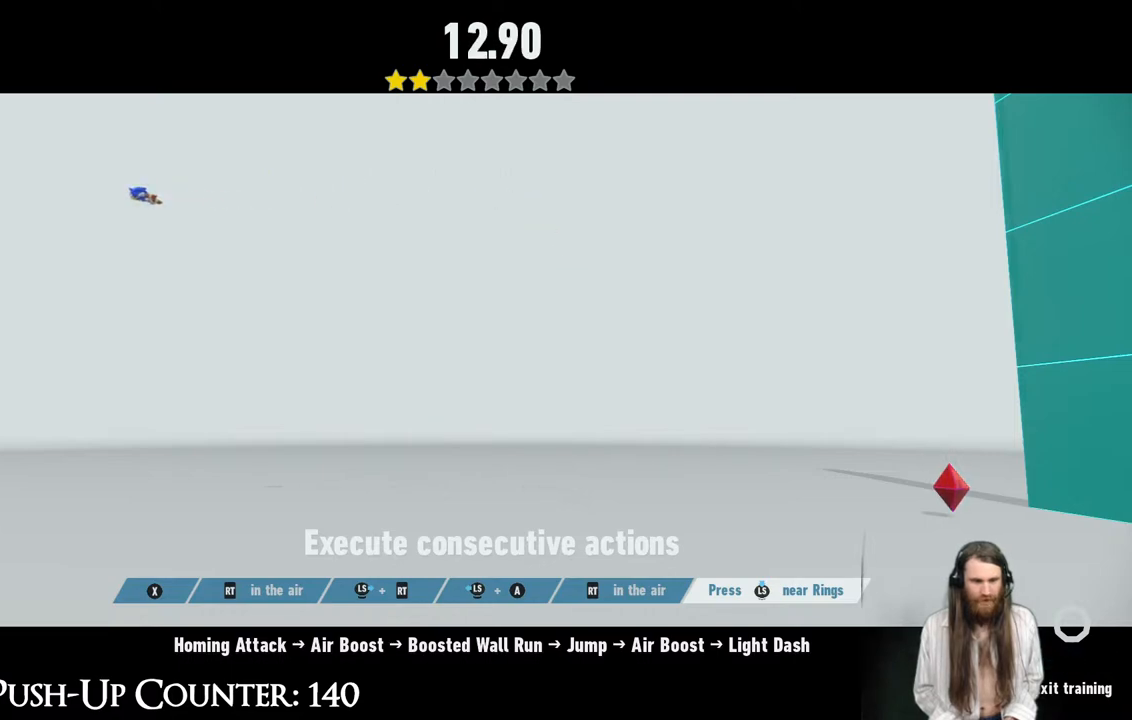
{"buttons": [], "left_stick": "right", "right_stick": "center", "events": [[333, "left_stick", "right"]]}
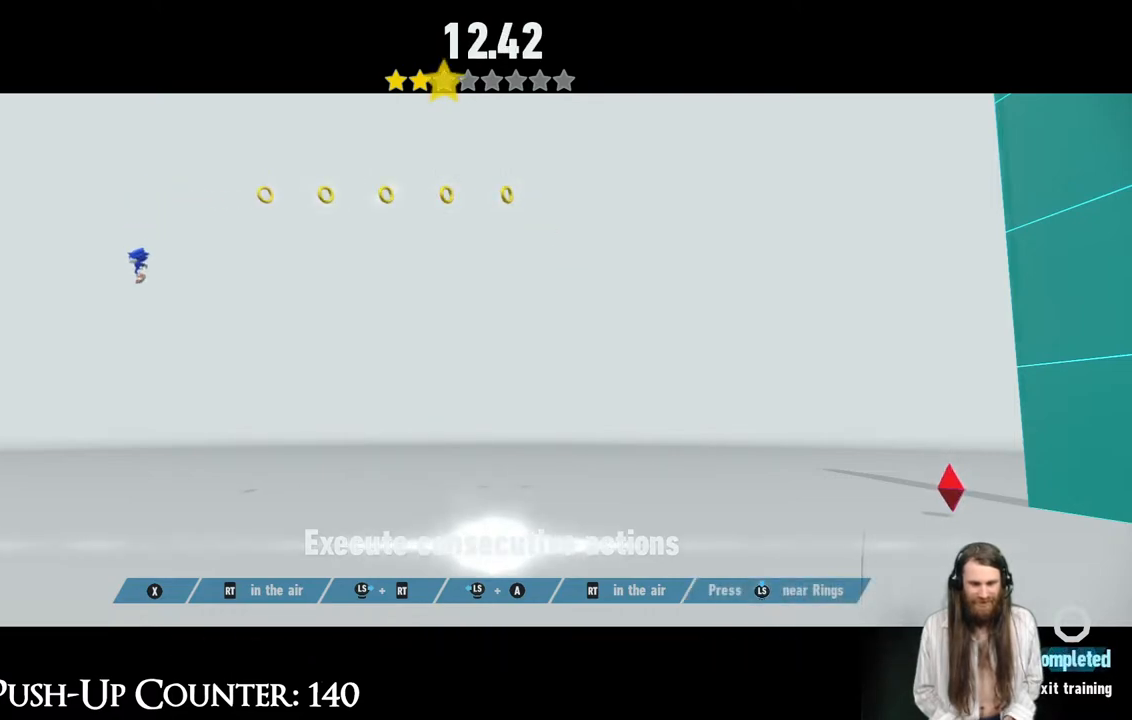
{"buttons": [], "left_stick": "center", "right_stick": "center", "events": [[167, "left_stick", "center"]]}